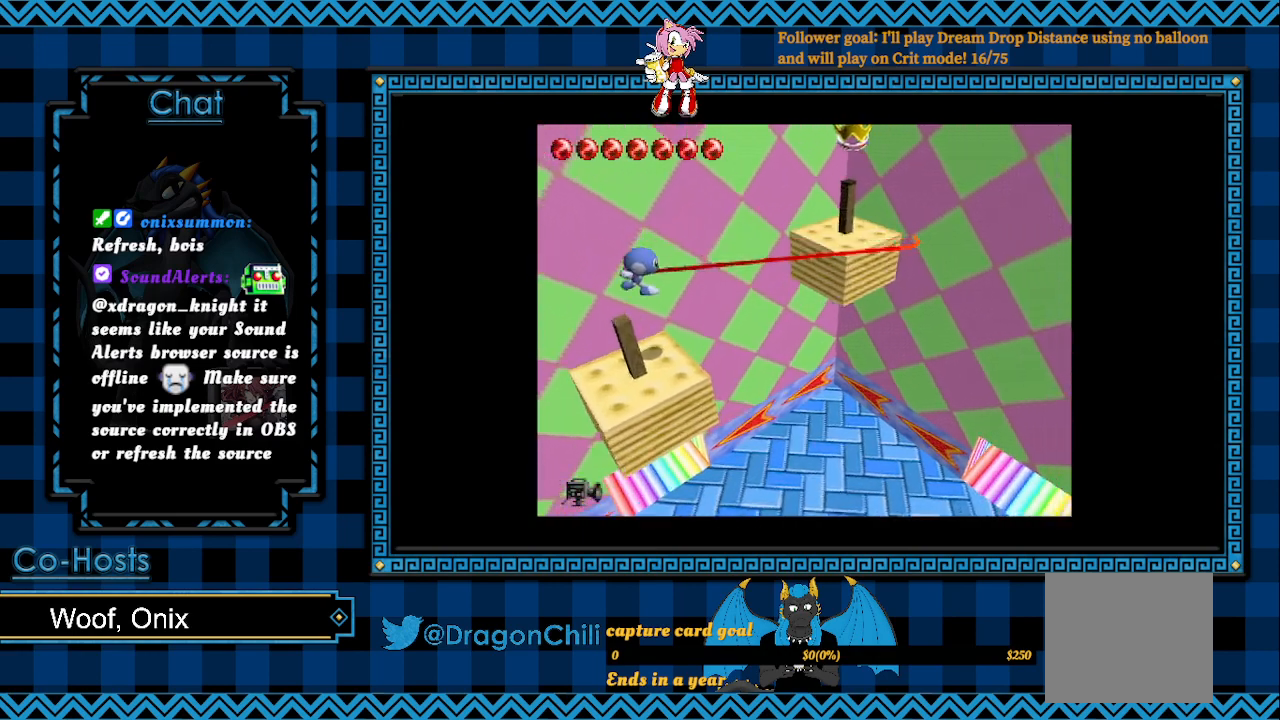
Gameplay with a controller (PlayStation layout); each line is a JSON object with the inputs held at the frame after it. "events" lists button and stick changes between this image and that frame as [ms after this image, input, new state], when the widget could be followed in between.
{"buttons": [], "left_stick": "center", "right_stick": "center", "events": [[117, "left_stick", "center"], [417, "CROSS", "up"], [483, "SQUARE", "up"]]}
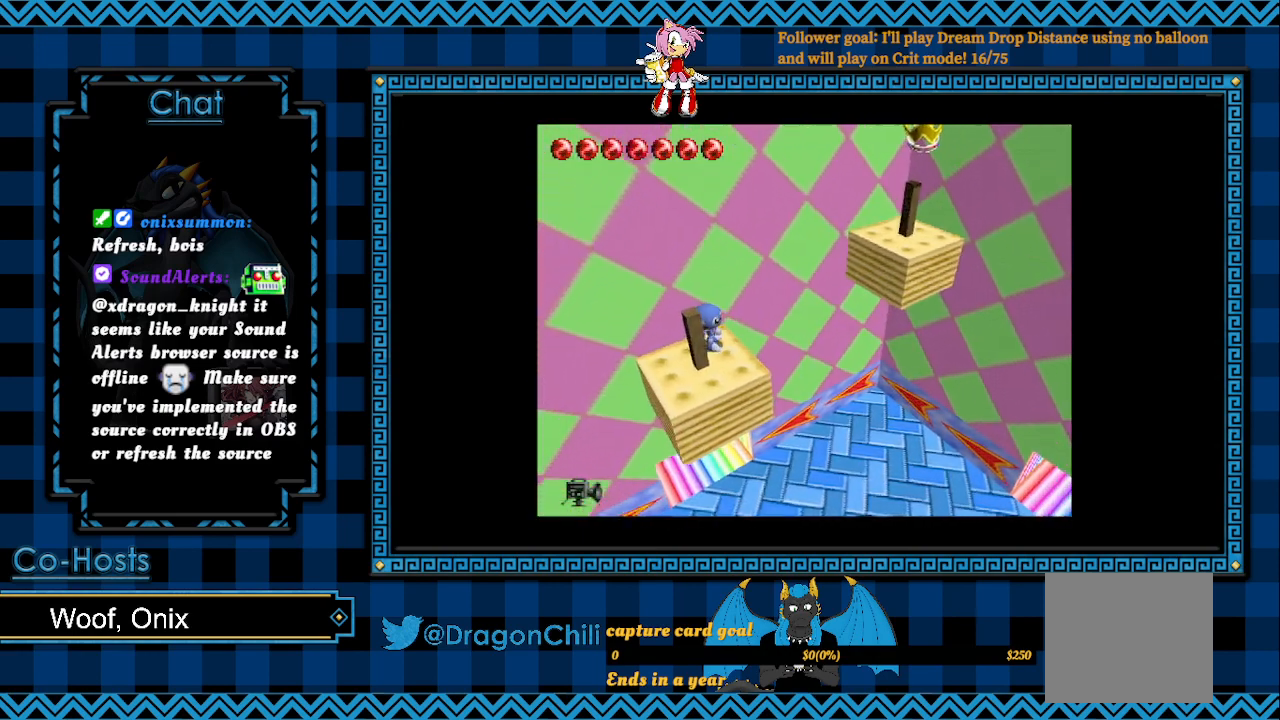
{"buttons": ["CROSS", "SQUARE"], "left_stick": "center", "right_stick": "center", "events": [[217, "left_stick", "up-right"], [250, "CROSS", "down"], [367, "SQUARE", "down"], [450, "left_stick", "center"]]}
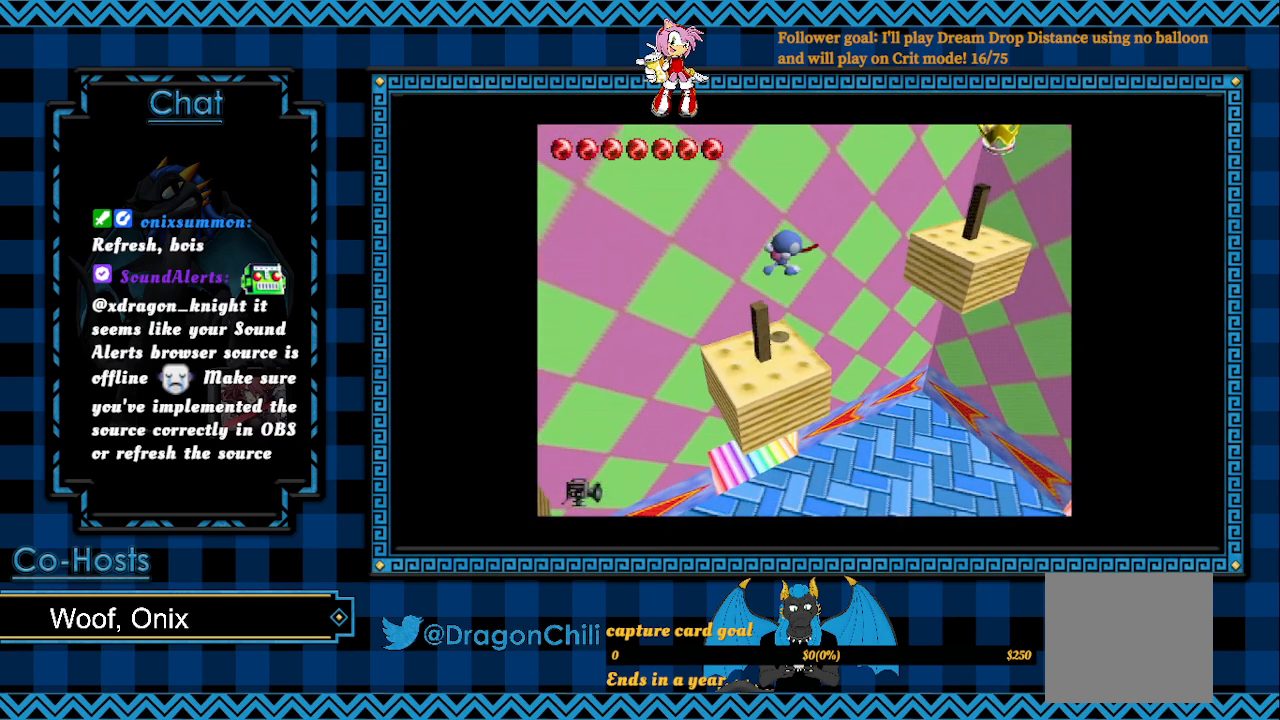
{"buttons": ["CROSS", "SQUARE"], "left_stick": "right", "right_stick": "center", "events": [[350, "left_stick", "right"]]}
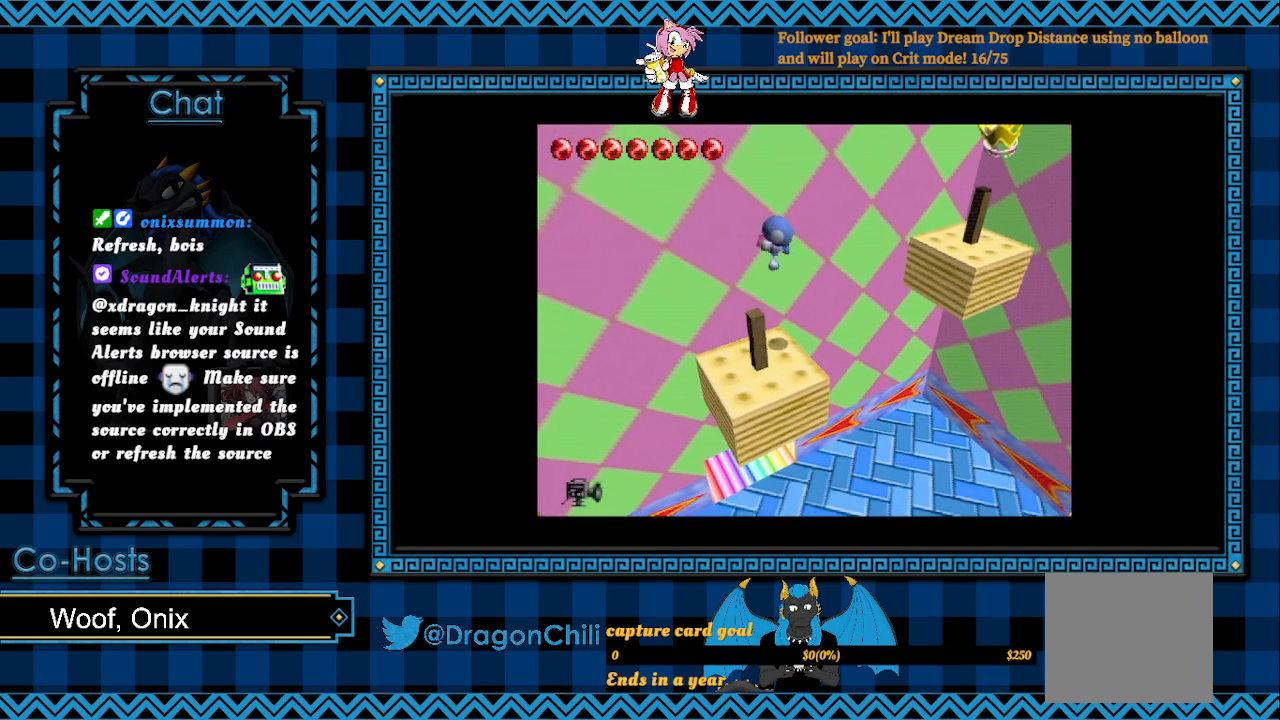
{"buttons": ["CROSS"], "left_stick": "center", "right_stick": "center", "events": [[50, "left_stick", "center"], [233, "CROSS", "up"], [233, "SQUARE", "up"], [467, "CROSS", "down"]]}
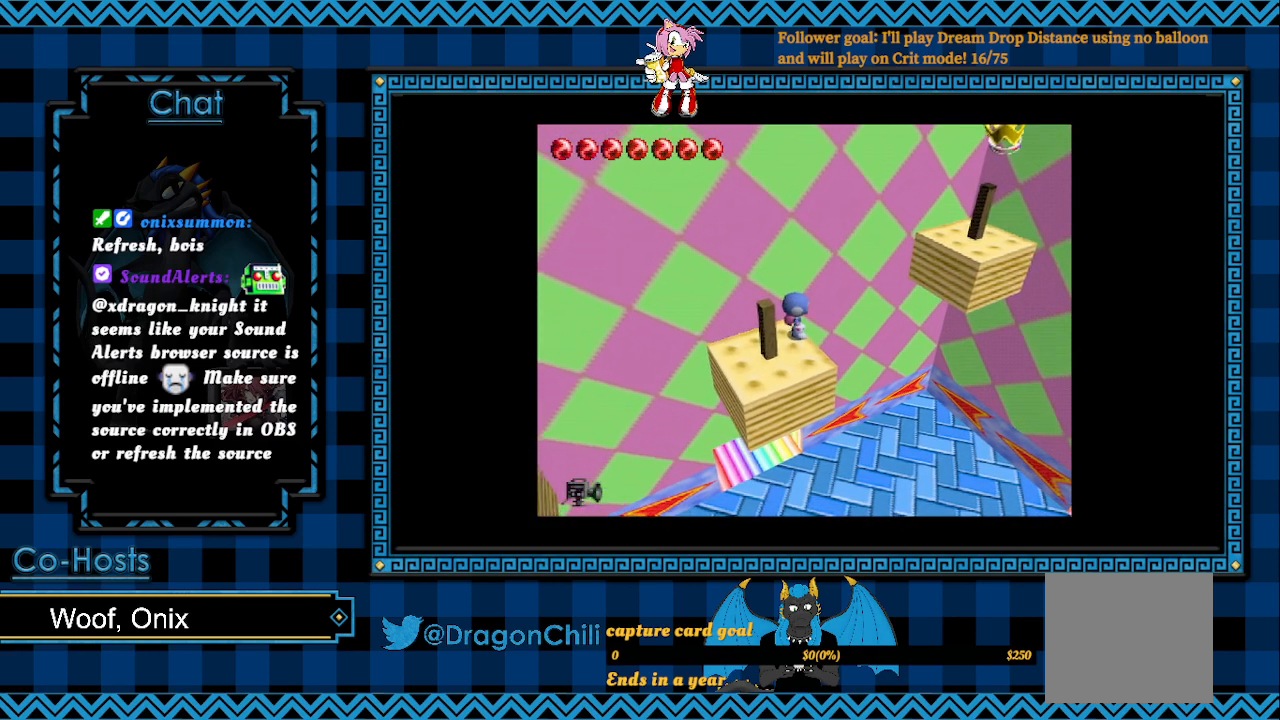
{"buttons": ["CROSS", "SQUARE"], "left_stick": "up-right", "right_stick": "center", "events": [[50, "left_stick", "right"], [133, "SQUARE", "down"], [467, "left_stick", "up-right"]]}
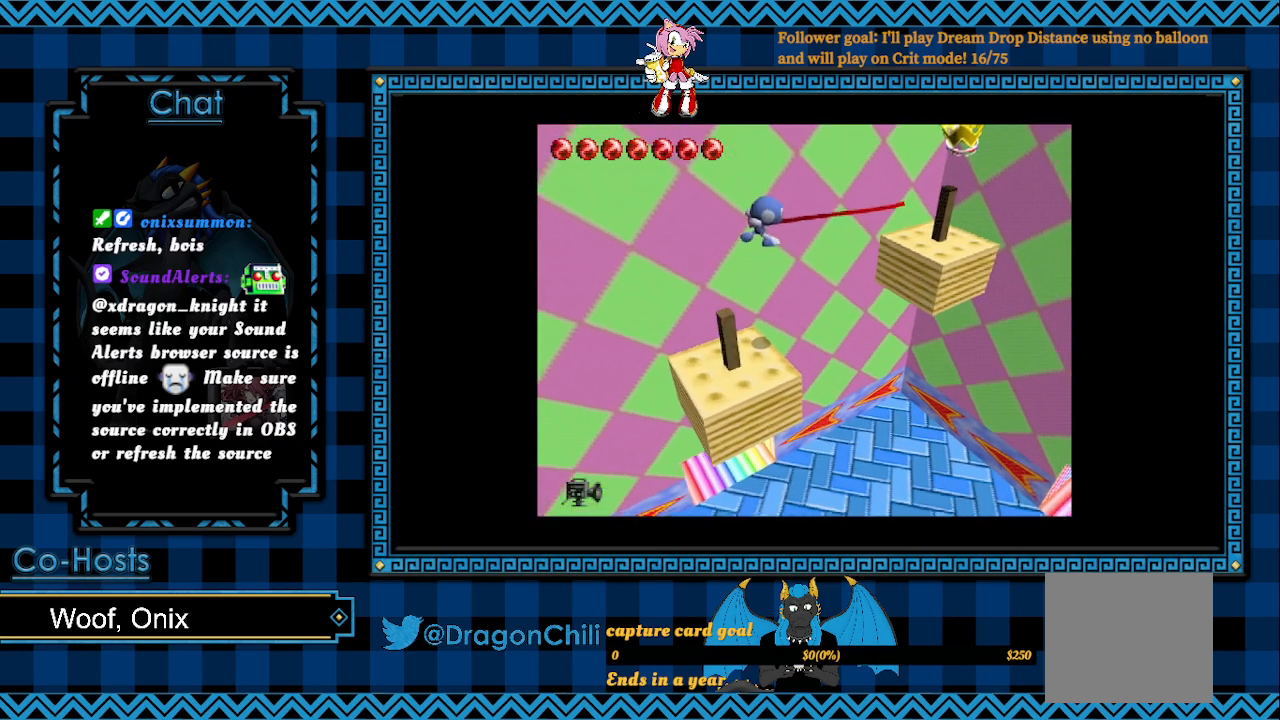
{"buttons": ["CROSS", "SQUARE"], "left_stick": "up-right", "right_stick": "center", "events": []}
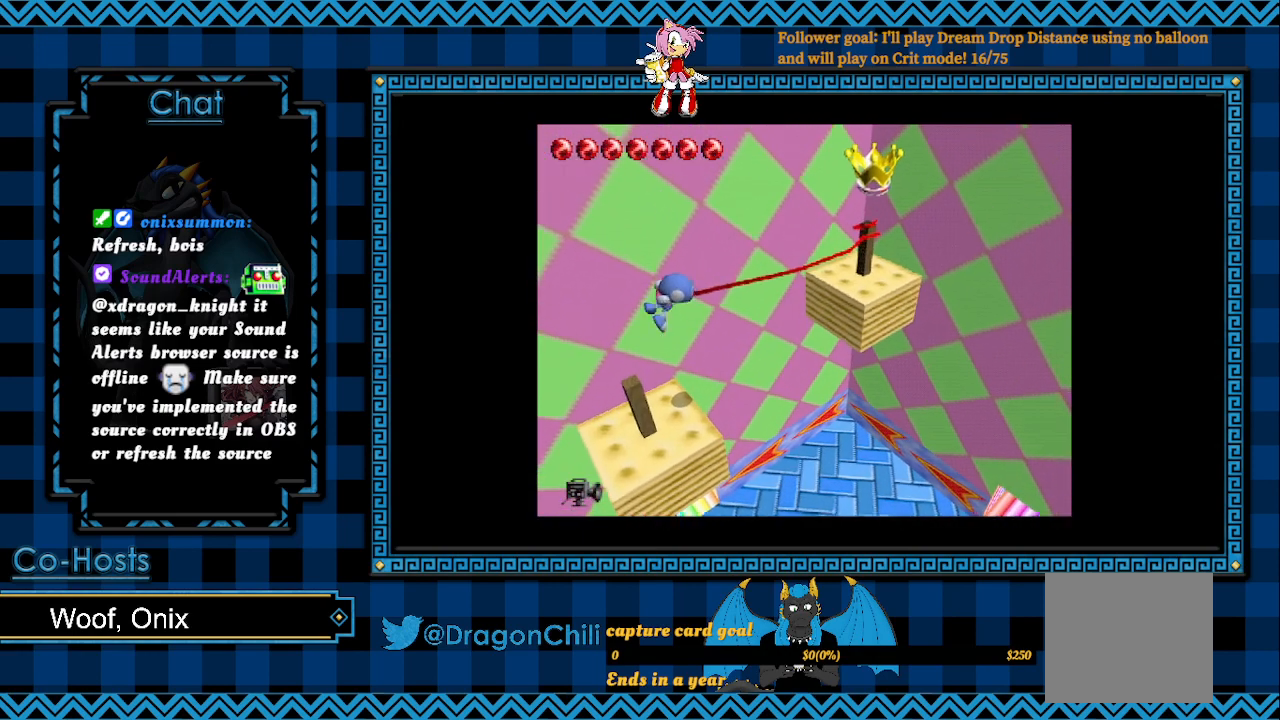
{"buttons": ["CROSS", "SQUARE"], "left_stick": "up-right", "right_stick": "center", "events": []}
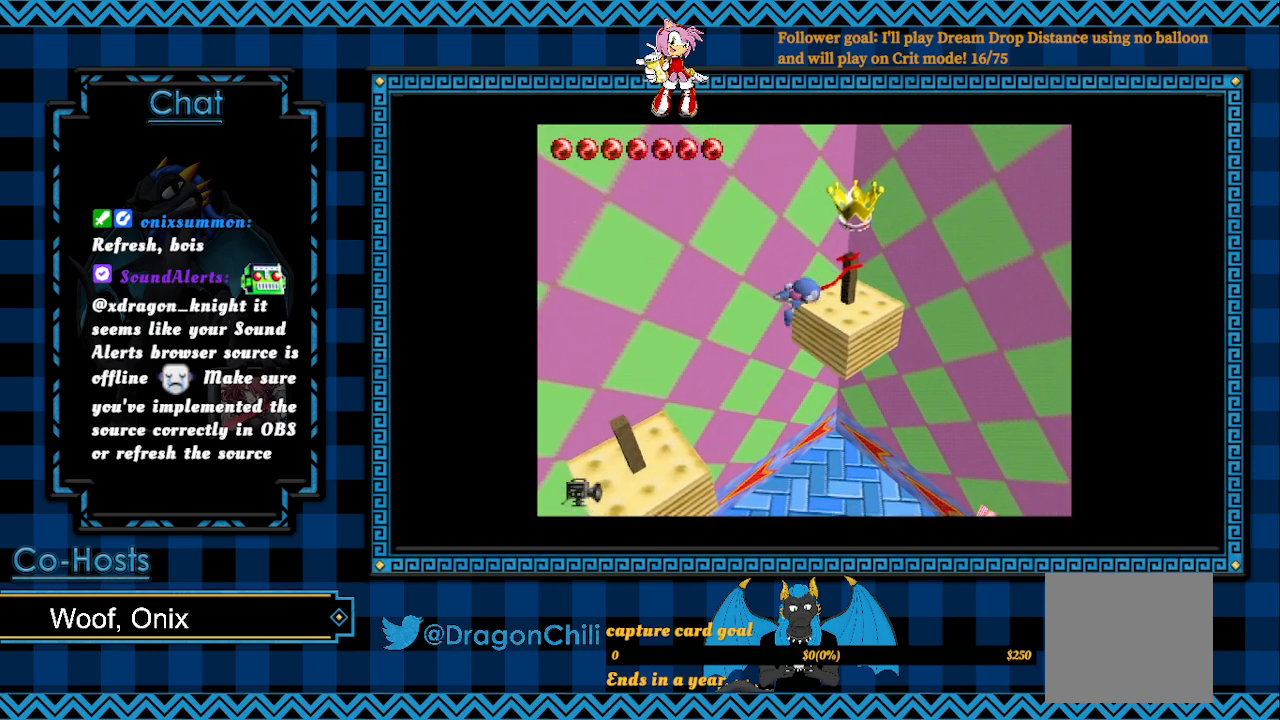
{"buttons": ["CROSS"], "left_stick": "center", "right_stick": "center", "events": [[133, "CROSS", "up"], [200, "SQUARE", "up"], [300, "left_stick", "center"], [450, "CROSS", "down"]]}
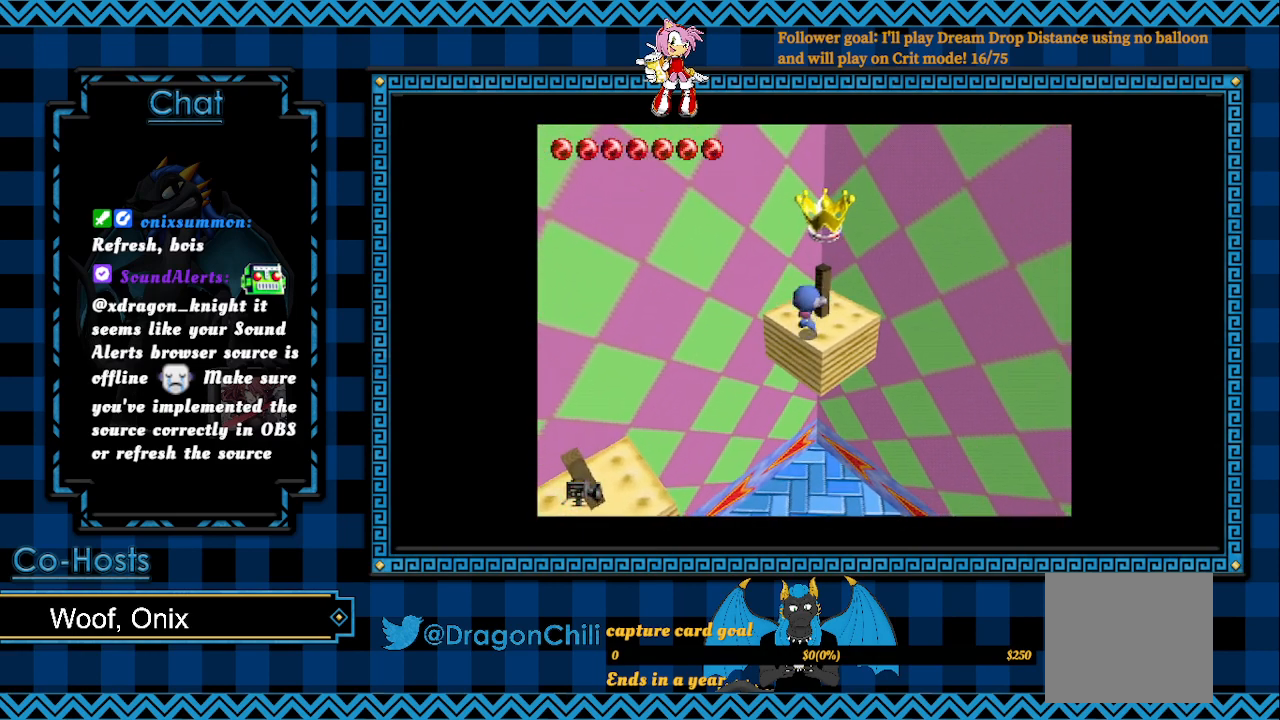
{"buttons": [], "left_stick": "right", "right_stick": "center", "events": [[17, "left_stick", "up-right"], [400, "CROSS", "up"], [450, "left_stick", "right"]]}
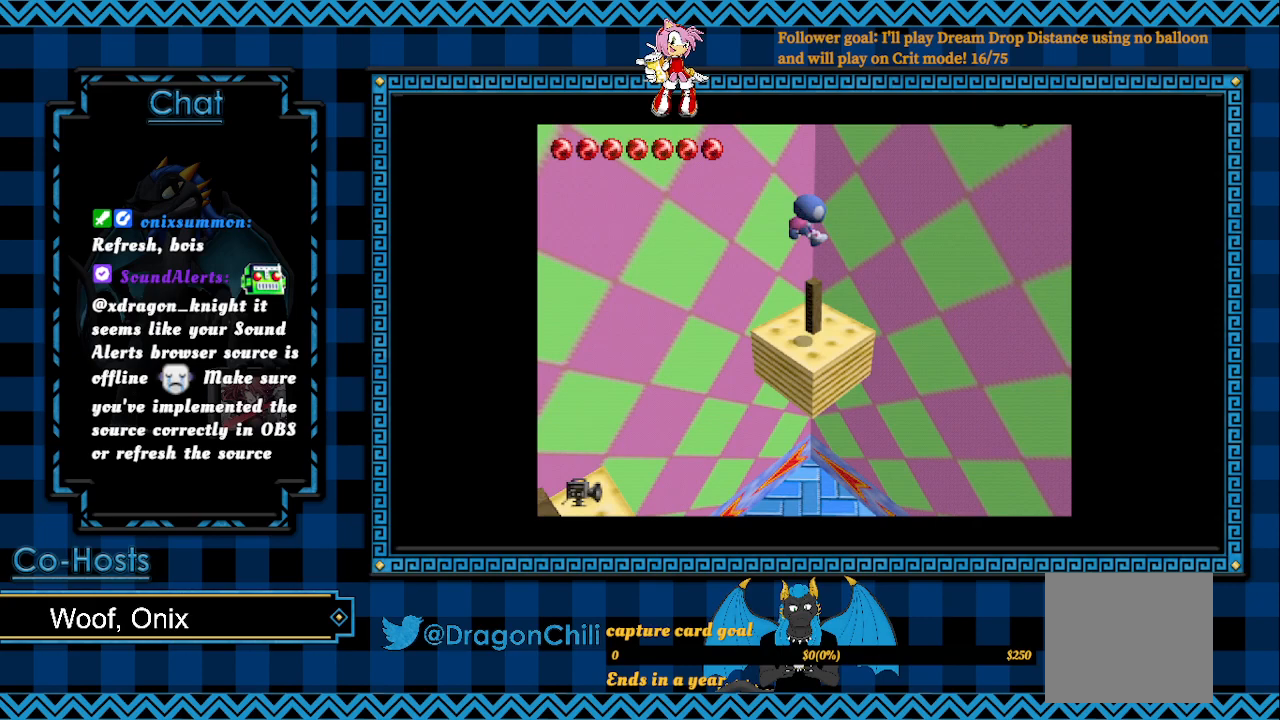
{"buttons": ["R2"], "left_stick": "down-right", "right_stick": "center", "events": [[50, "left_stick", "down-right"], [267, "R2", "down"]]}
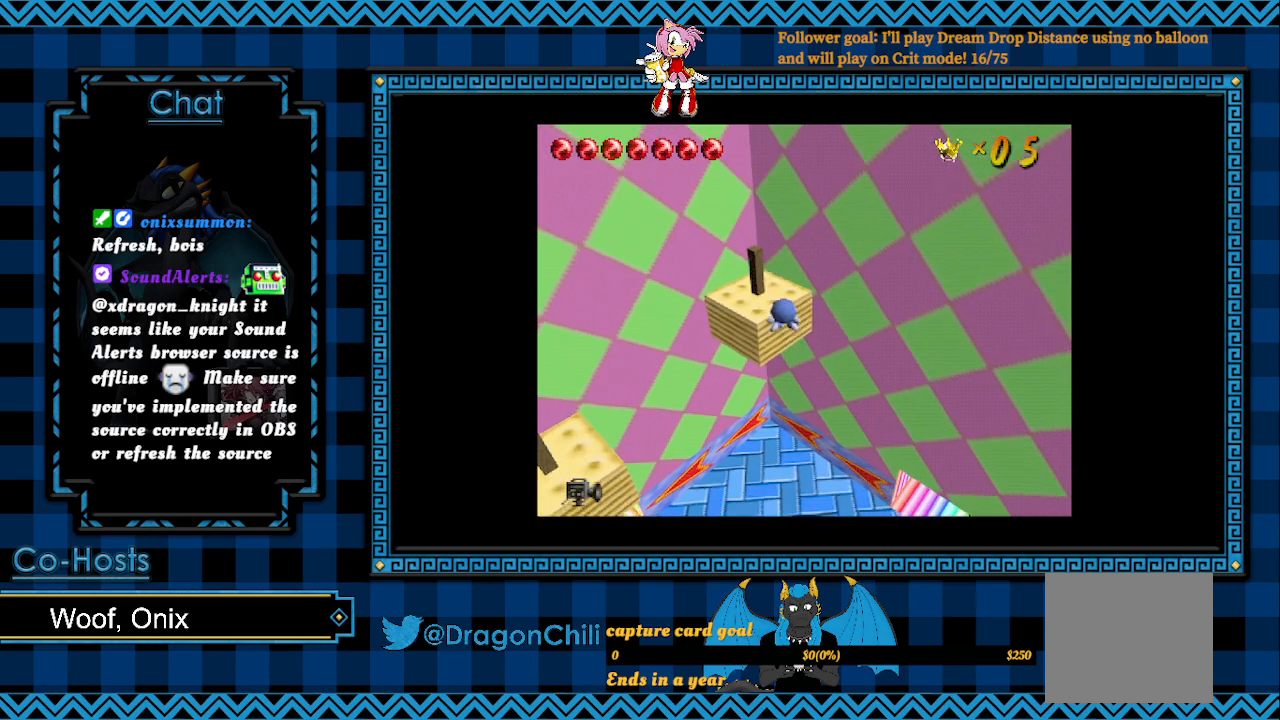
{"buttons": ["R2"], "left_stick": "down-right", "right_stick": "center", "events": [[50, "CROSS", "down"], [433, "CROSS", "up"], [450, "CROSS", "down"], [467, "CROSS", "up"]]}
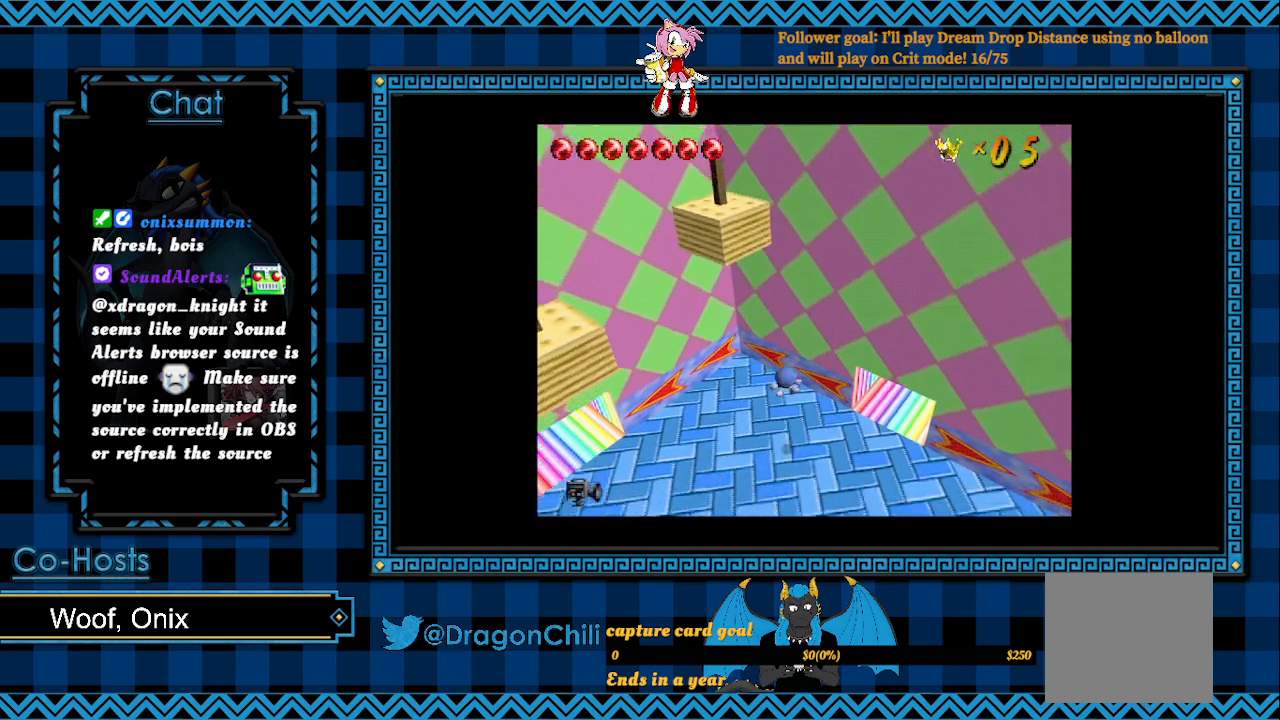
{"buttons": [], "left_stick": "down-left", "right_stick": "center", "events": [[200, "left_stick", "down-left"], [467, "R2", "up"]]}
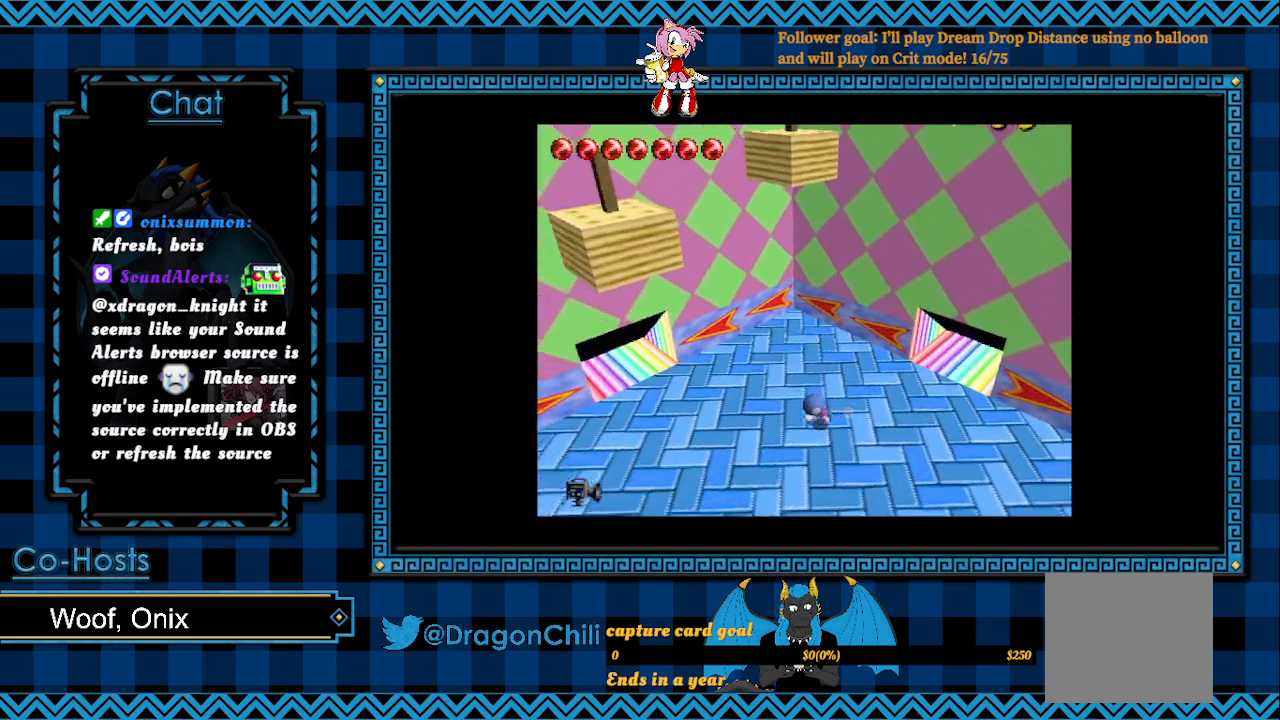
{"buttons": [], "left_stick": "left", "right_stick": "center", "events": [[33, "left_stick", "left"]]}
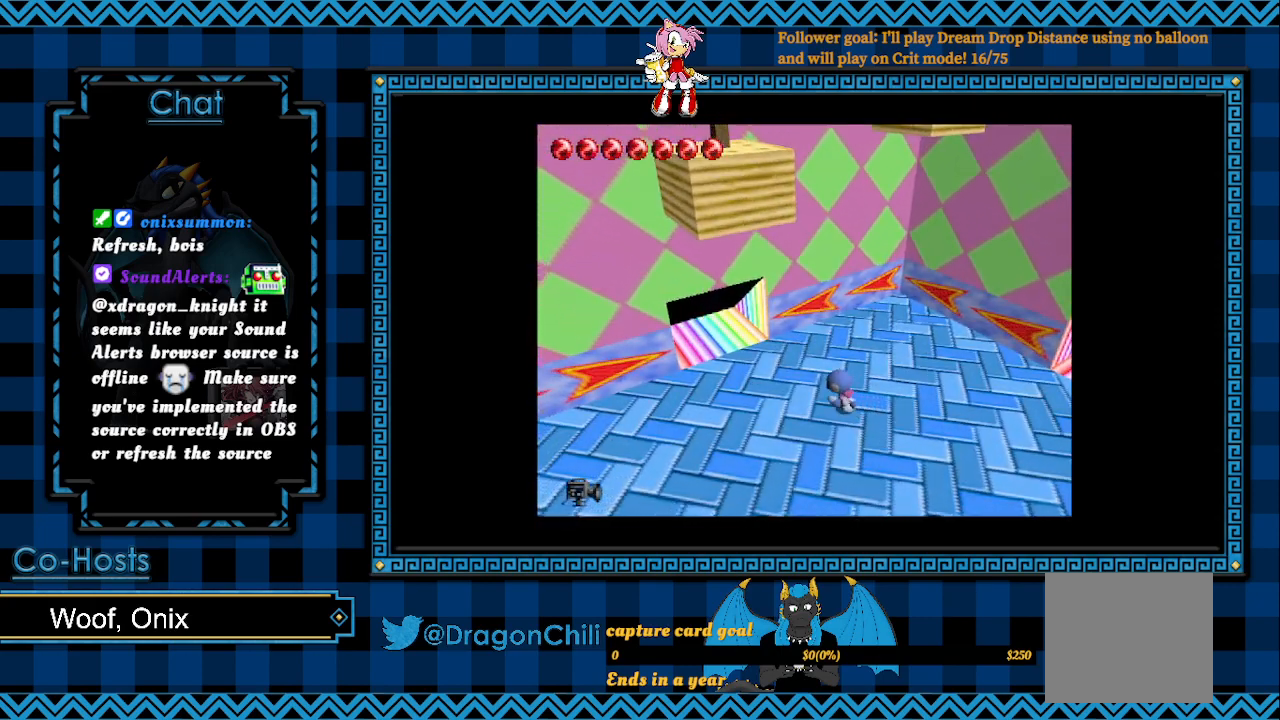
{"buttons": [], "left_stick": "left", "right_stick": "center", "events": []}
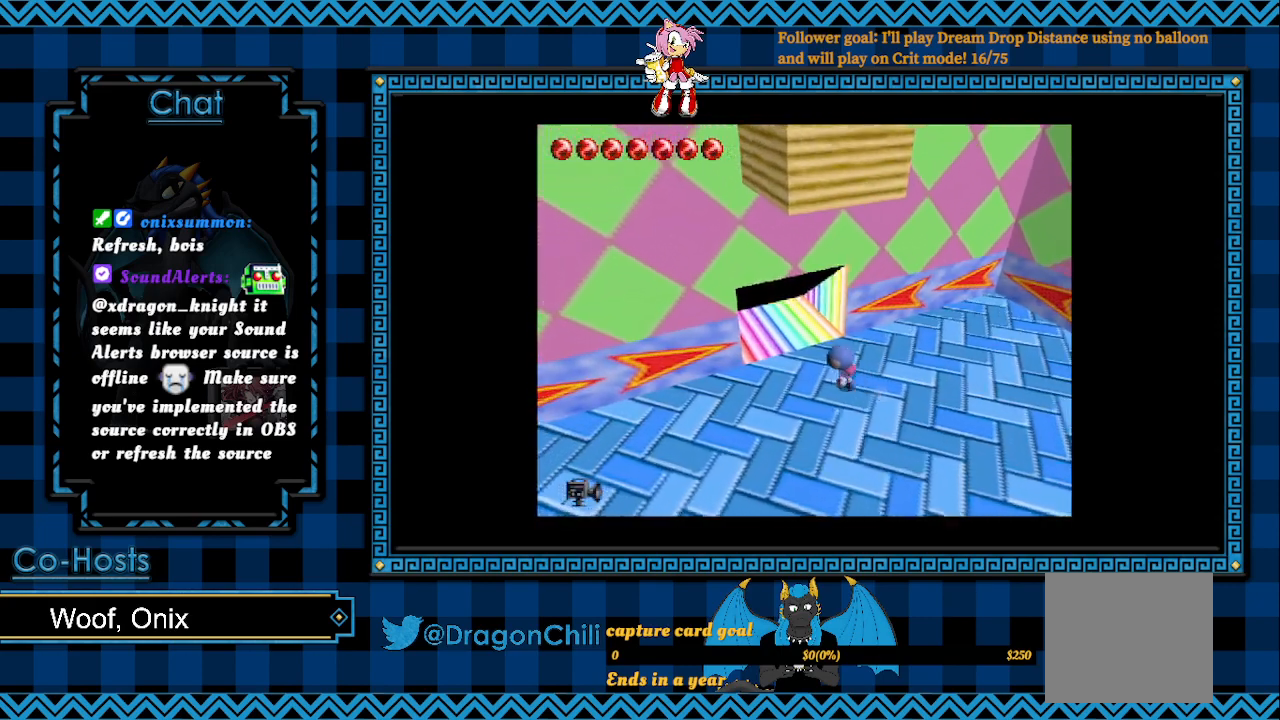
{"buttons": [], "left_stick": "up-left", "right_stick": "center", "events": [[267, "left_stick", "up-left"]]}
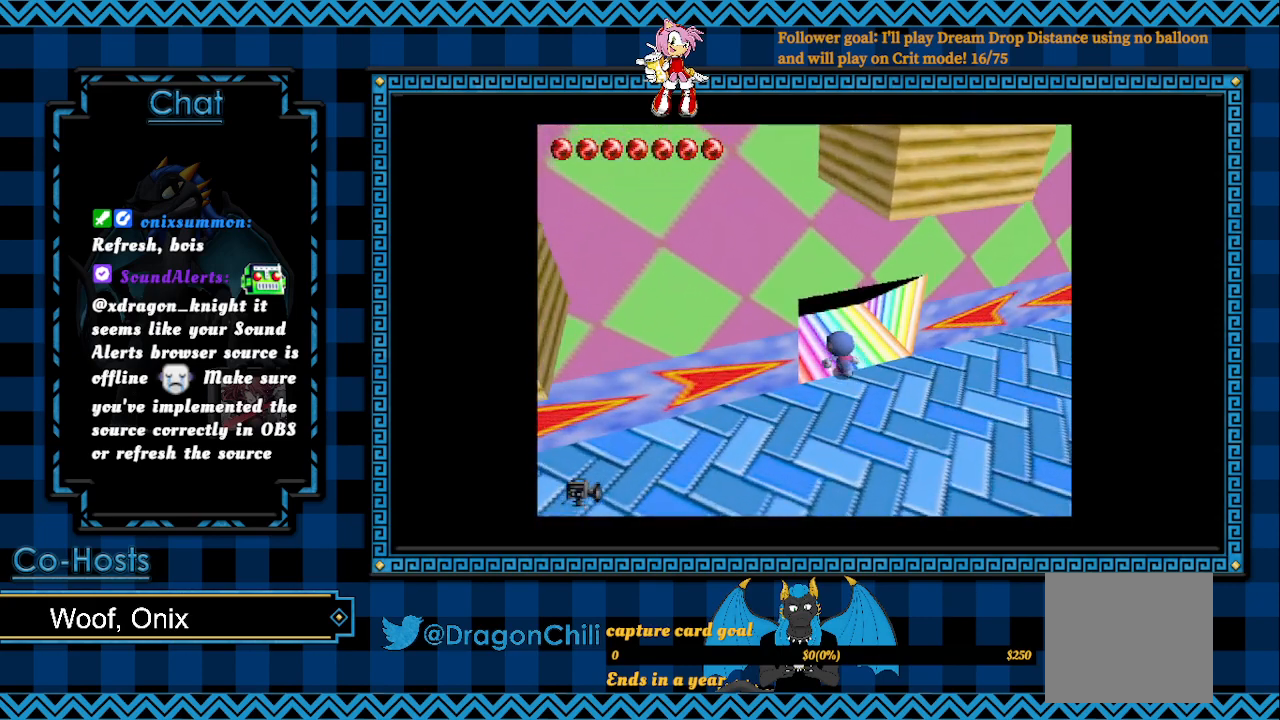
{"buttons": [], "left_stick": "center", "right_stick": "center", "events": [[400, "left_stick", "center"]]}
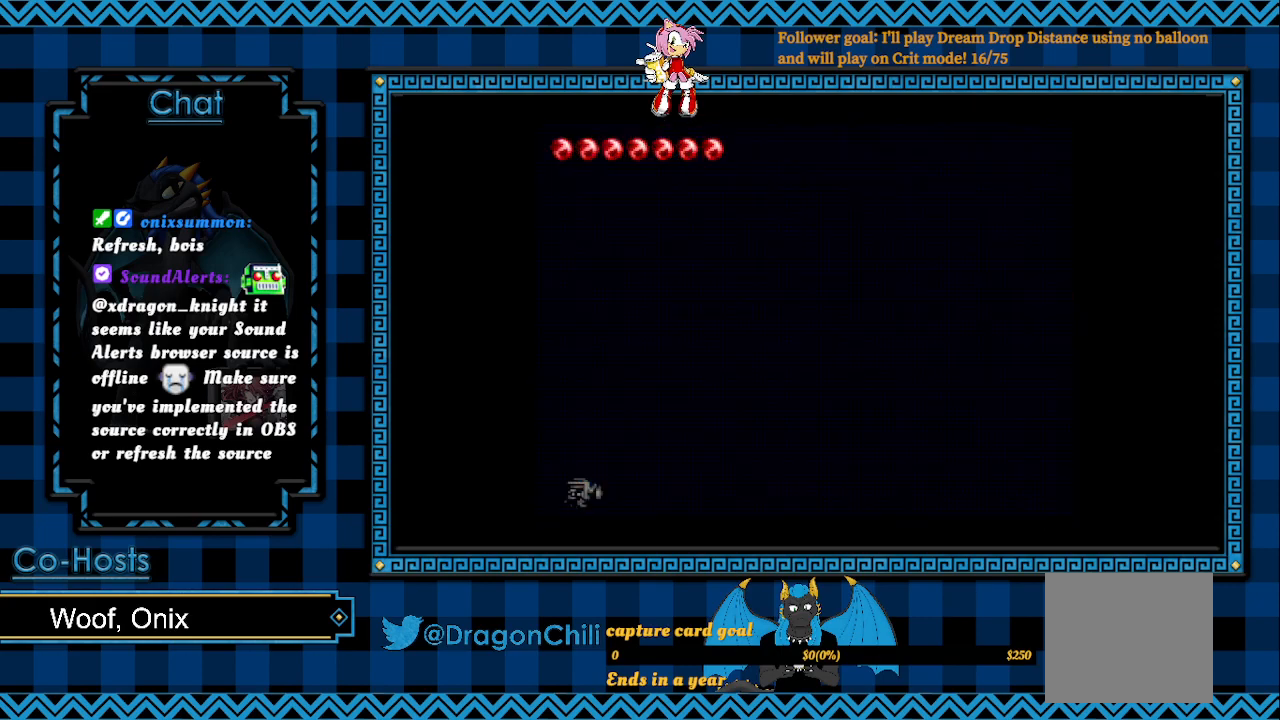
{"buttons": [], "left_stick": "center", "right_stick": "center", "events": []}
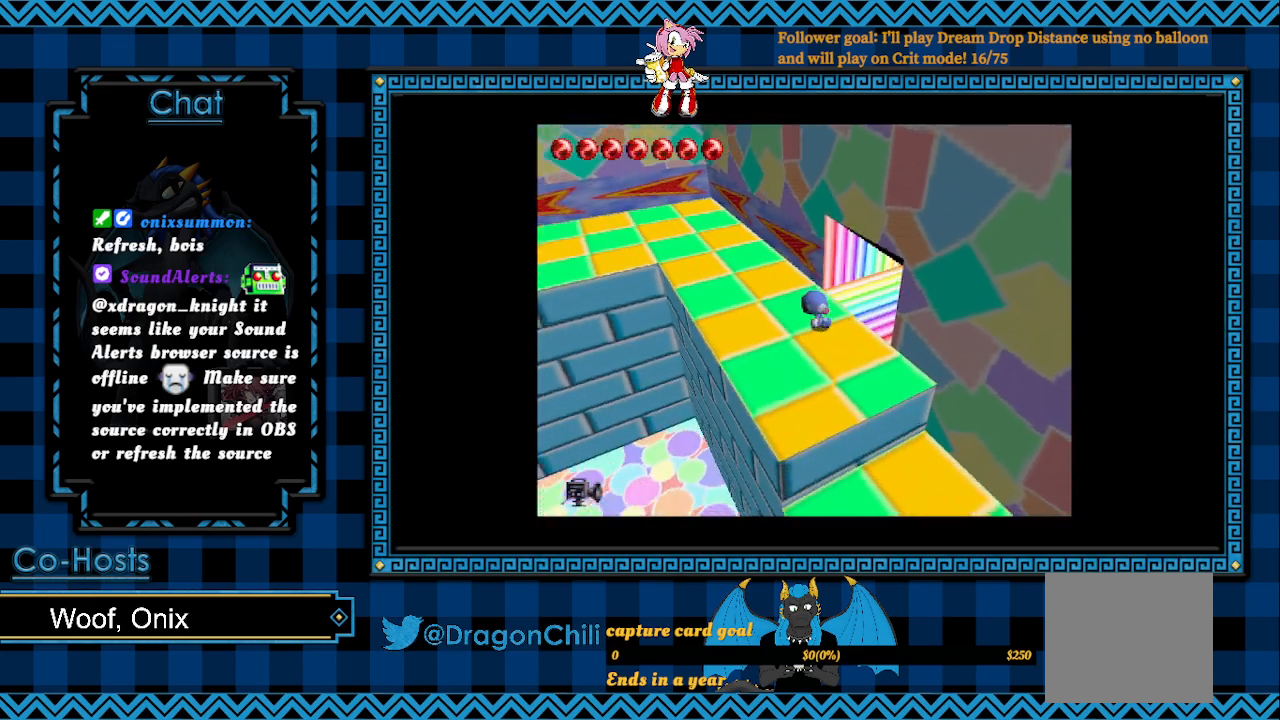
{"buttons": [], "left_stick": "up-left", "right_stick": "center", "events": [[117, "left_stick", "left"], [233, "left_stick", "up-left"]]}
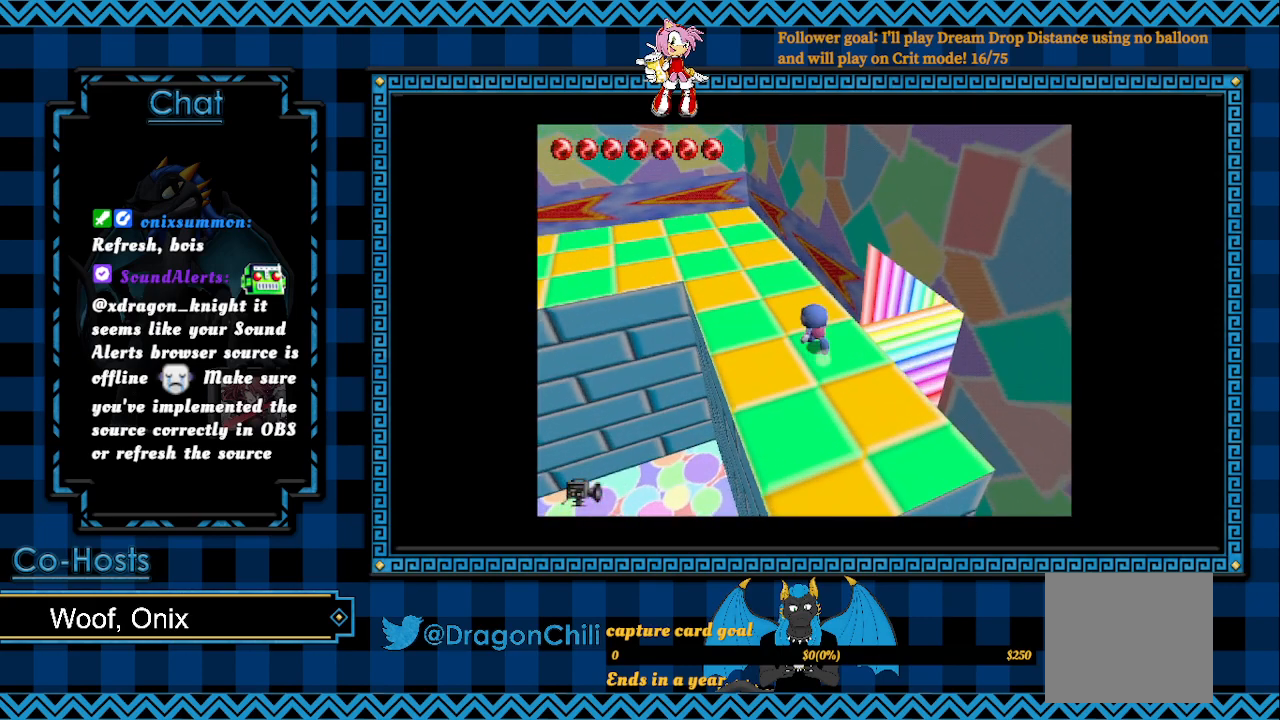
{"buttons": [], "left_stick": "up-left", "right_stick": "center", "events": []}
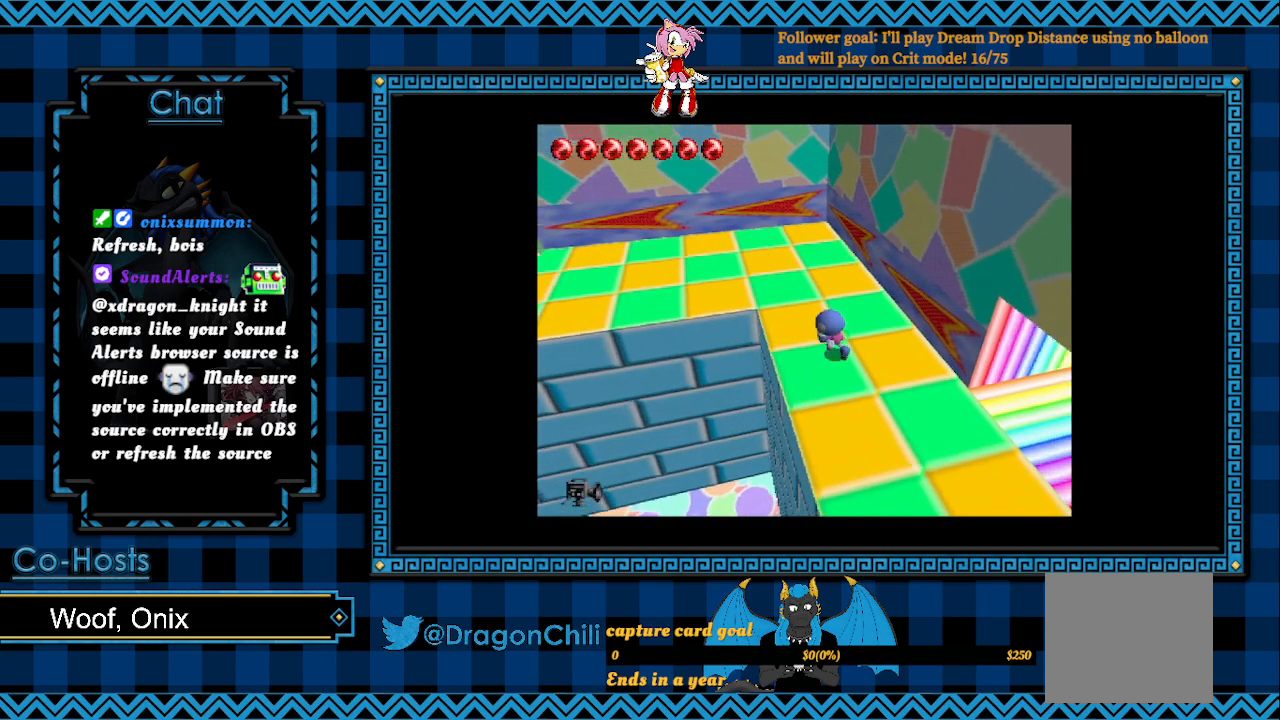
{"buttons": [], "left_stick": "up-left", "right_stick": "center", "events": []}
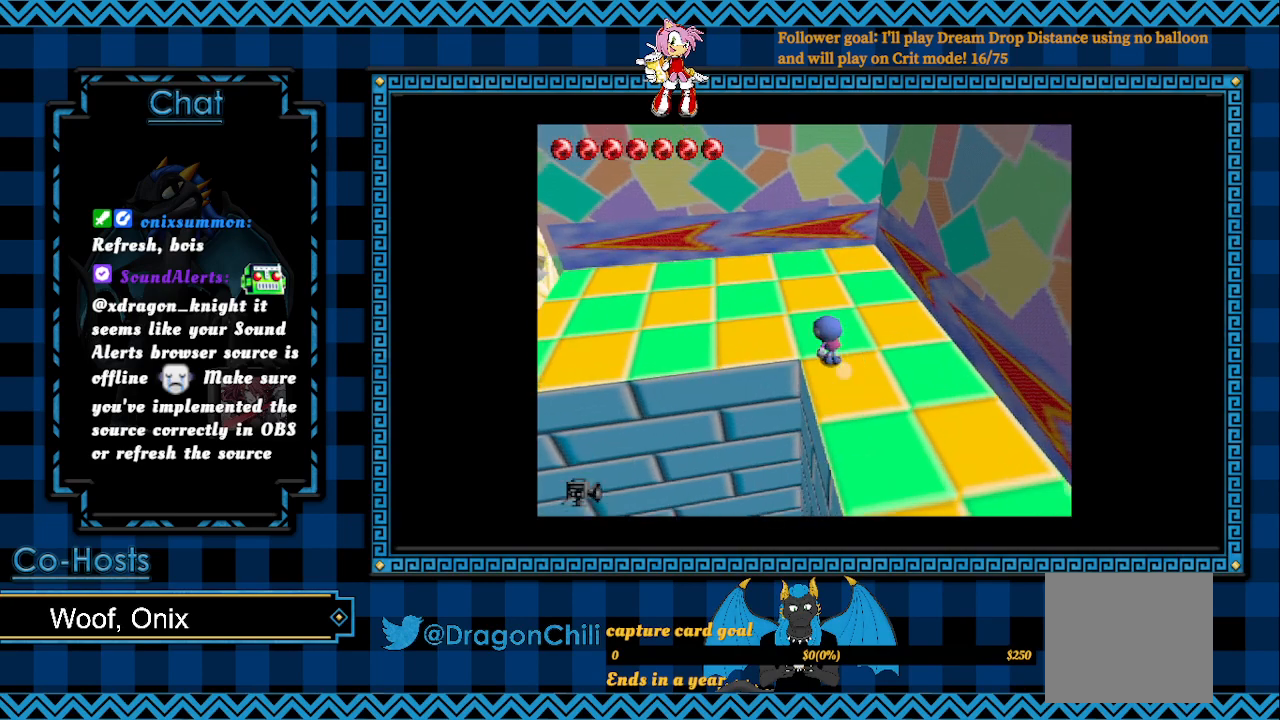
{"buttons": [], "left_stick": "left", "right_stick": "center", "events": [[317, "left_stick", "left"]]}
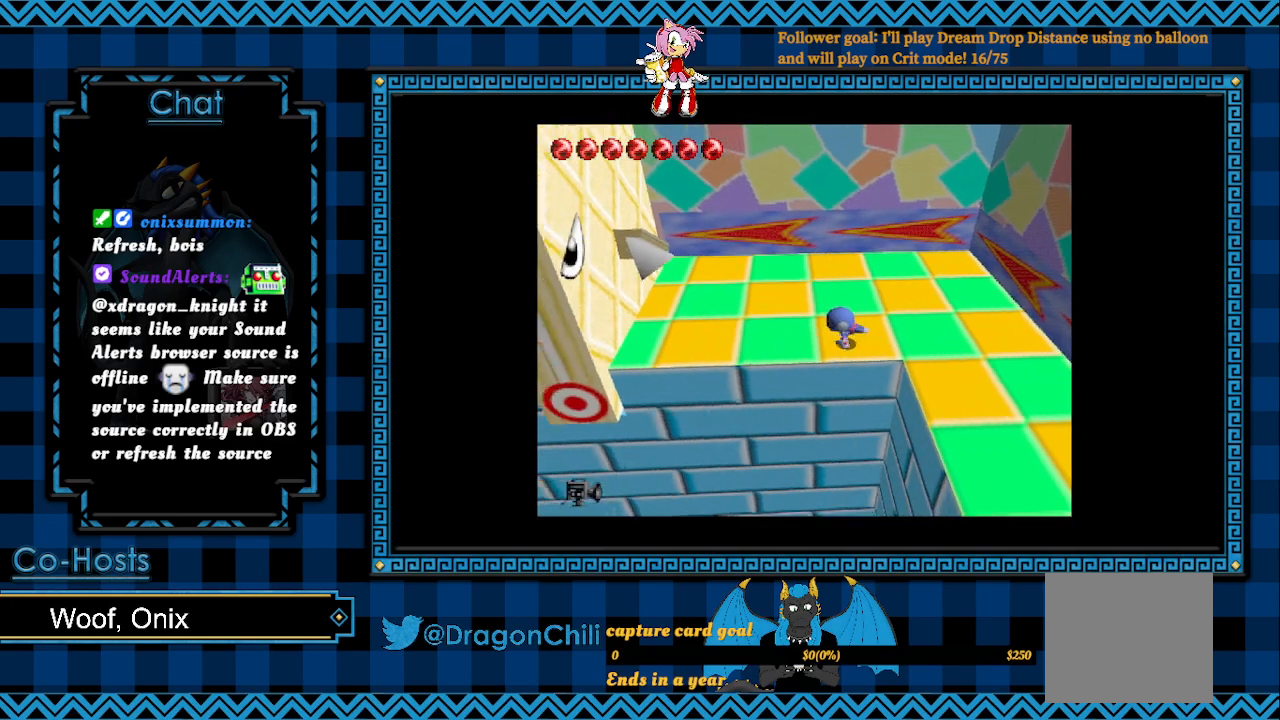
{"buttons": [], "left_stick": "down-left", "right_stick": "center", "events": [[100, "left_stick", "down-left"]]}
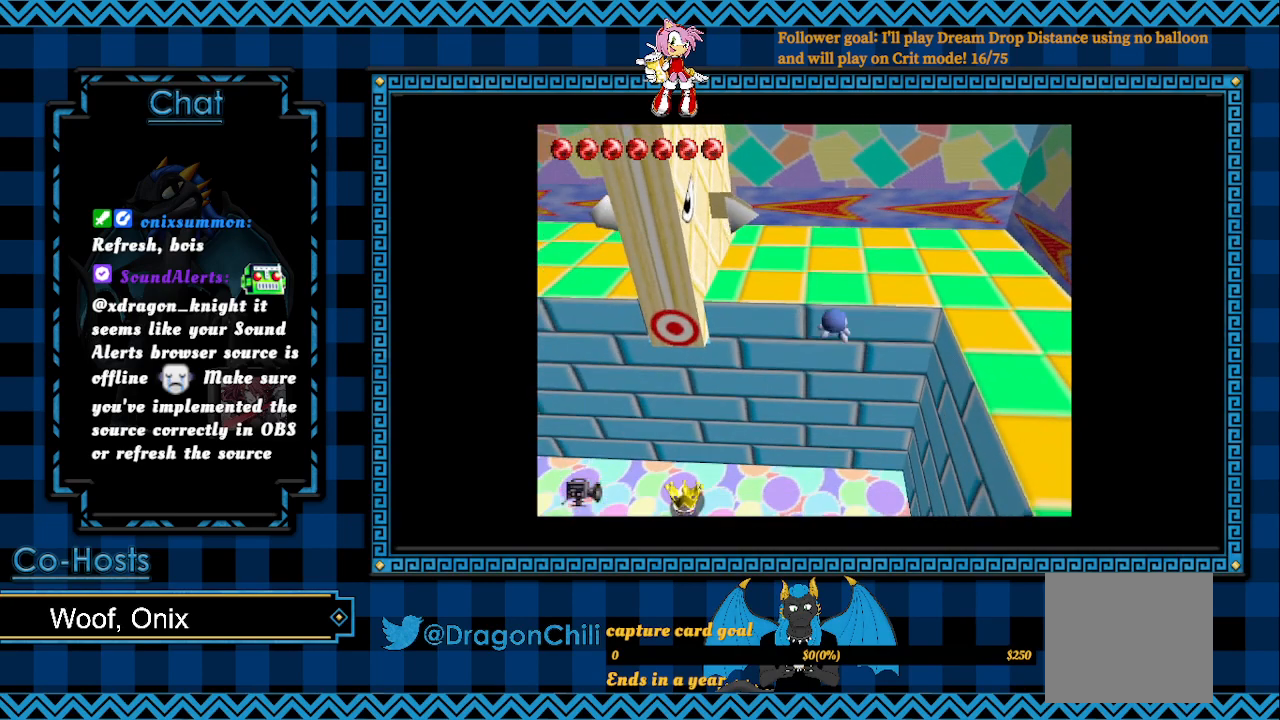
{"buttons": [], "left_stick": "left", "right_stick": "center", "events": [[467, "left_stick", "left"]]}
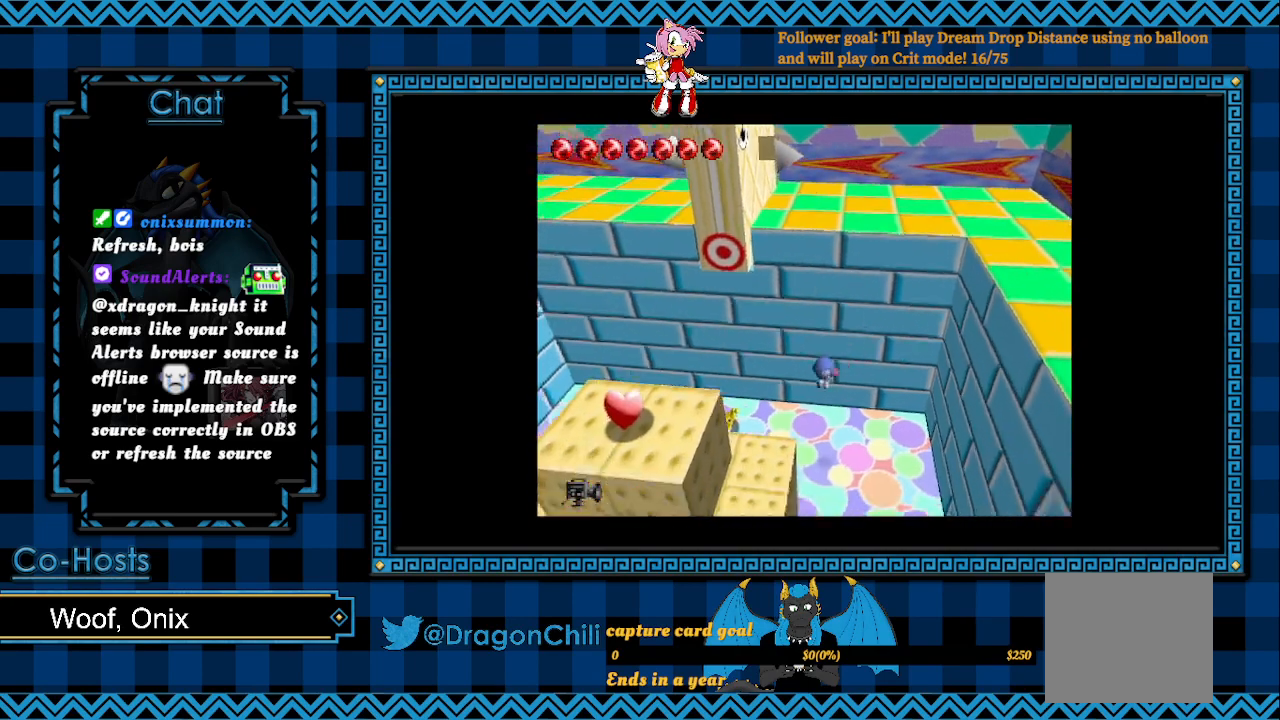
{"buttons": [], "left_stick": "up-left", "right_stick": "center", "events": [[483, "left_stick", "up-left"]]}
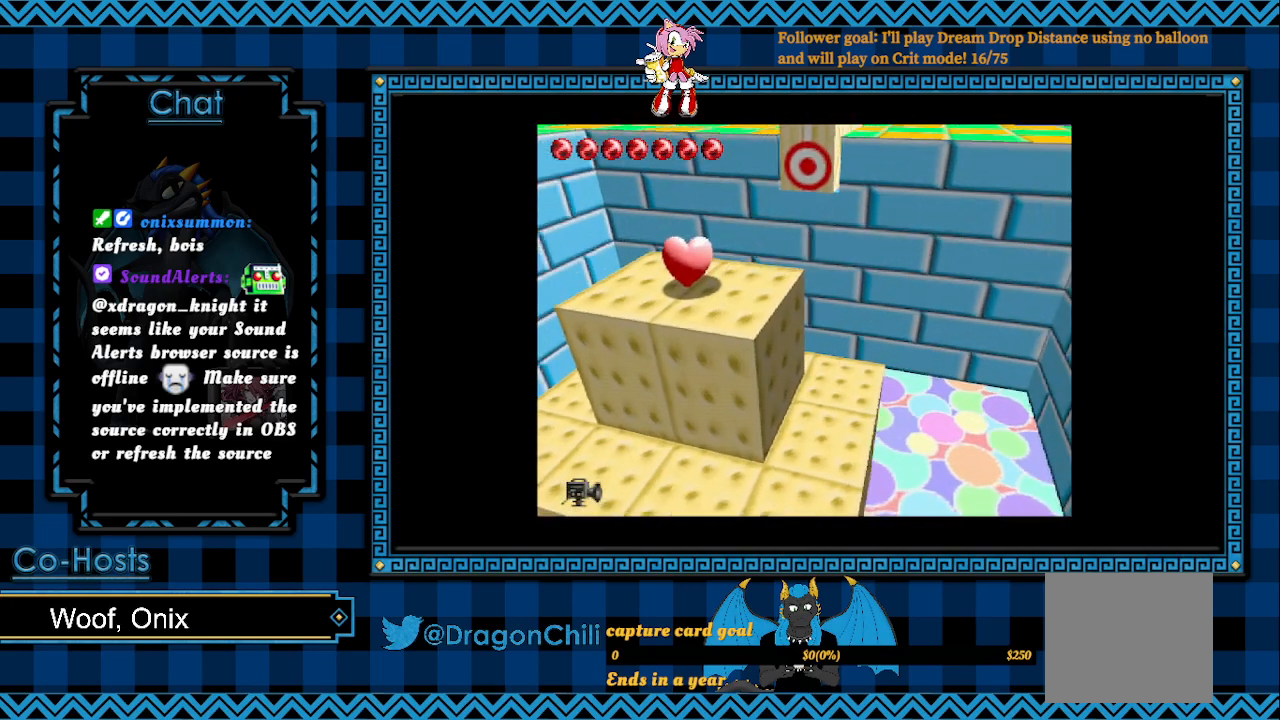
{"buttons": [], "left_stick": "up-left", "right_stick": "center", "events": []}
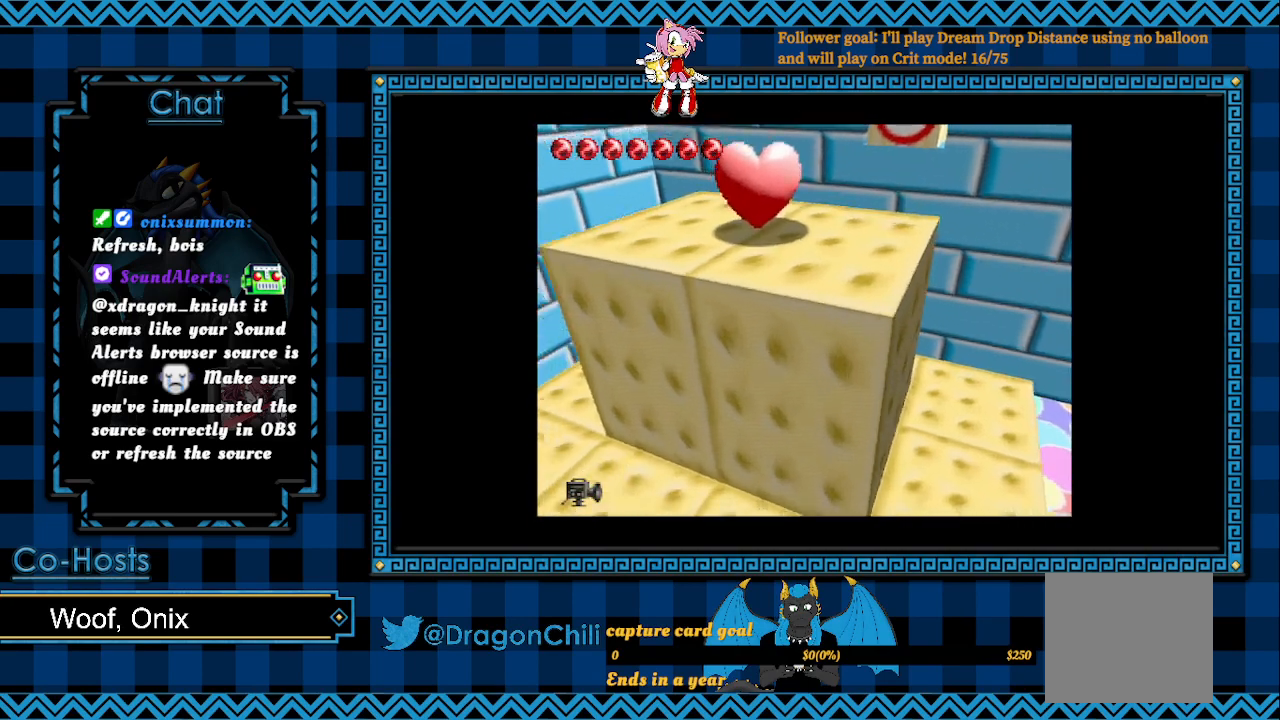
{"buttons": [], "left_stick": "up-right", "right_stick": "center", "events": [[367, "left_stick", "up-right"]]}
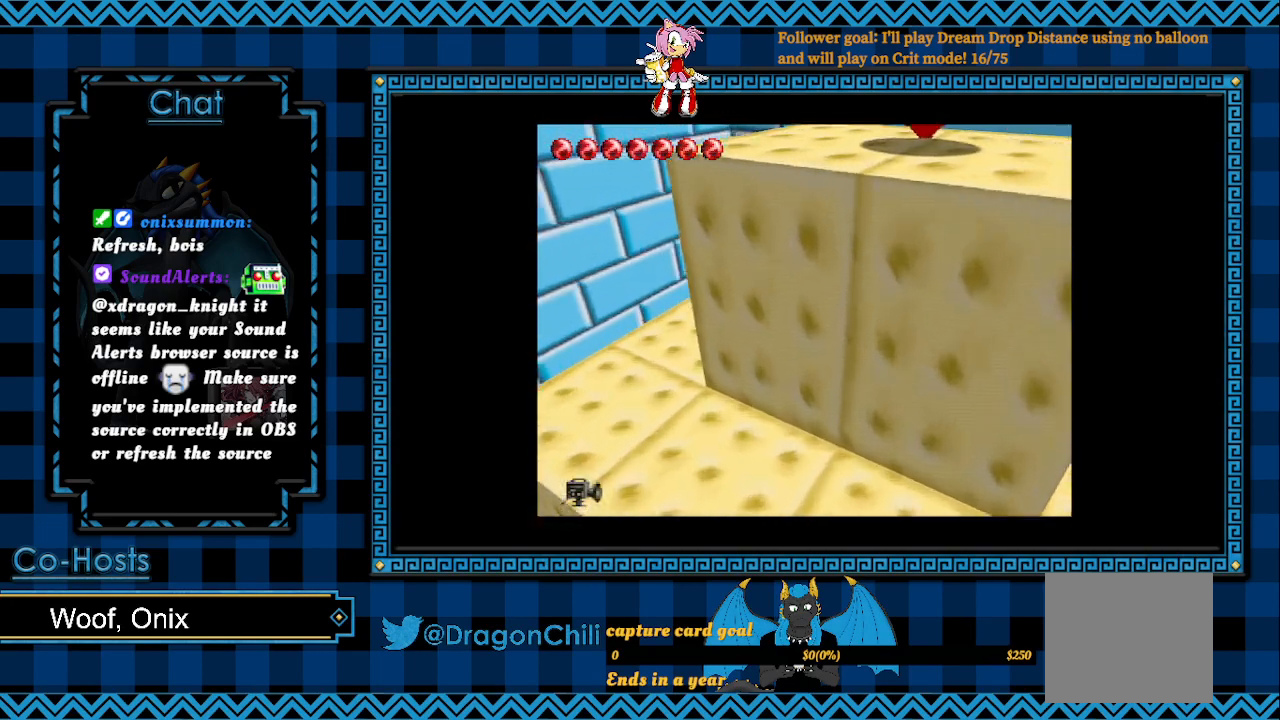
{"buttons": [], "left_stick": "down-right", "right_stick": "center", "events": [[133, "left_stick", "right"], [233, "left_stick", "down-right"]]}
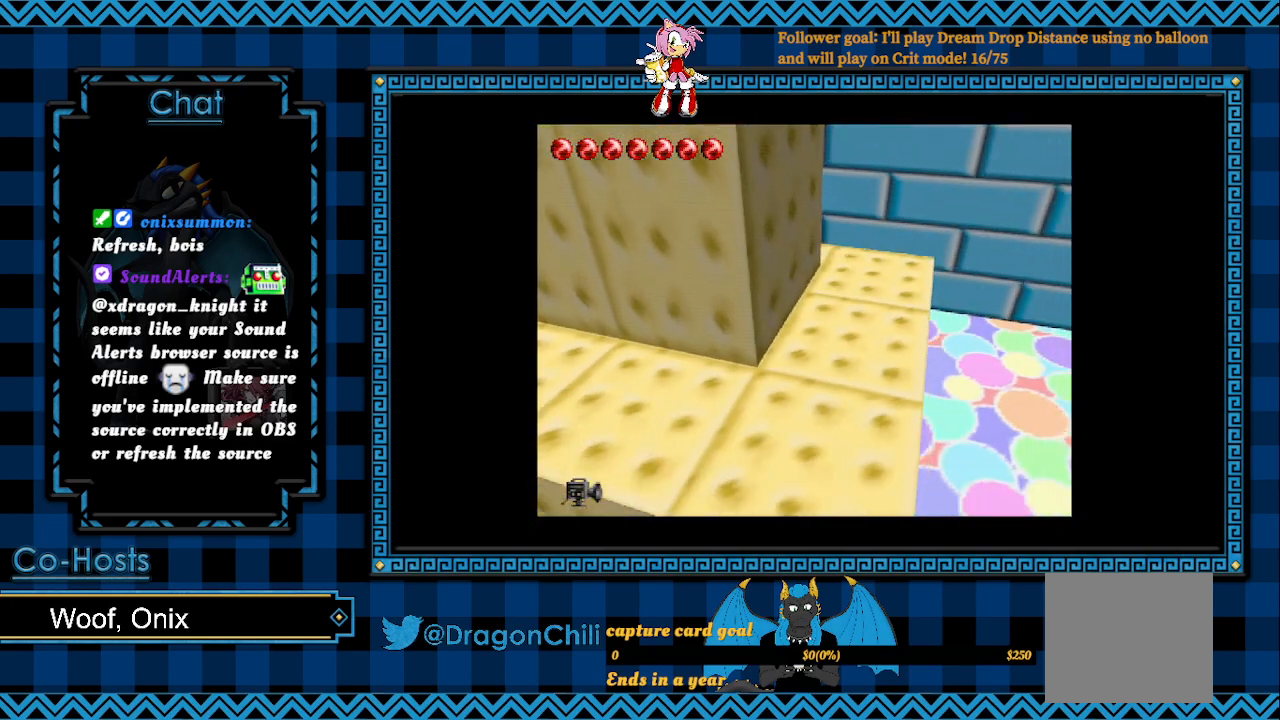
{"buttons": [], "left_stick": "down-right", "right_stick": "center", "events": []}
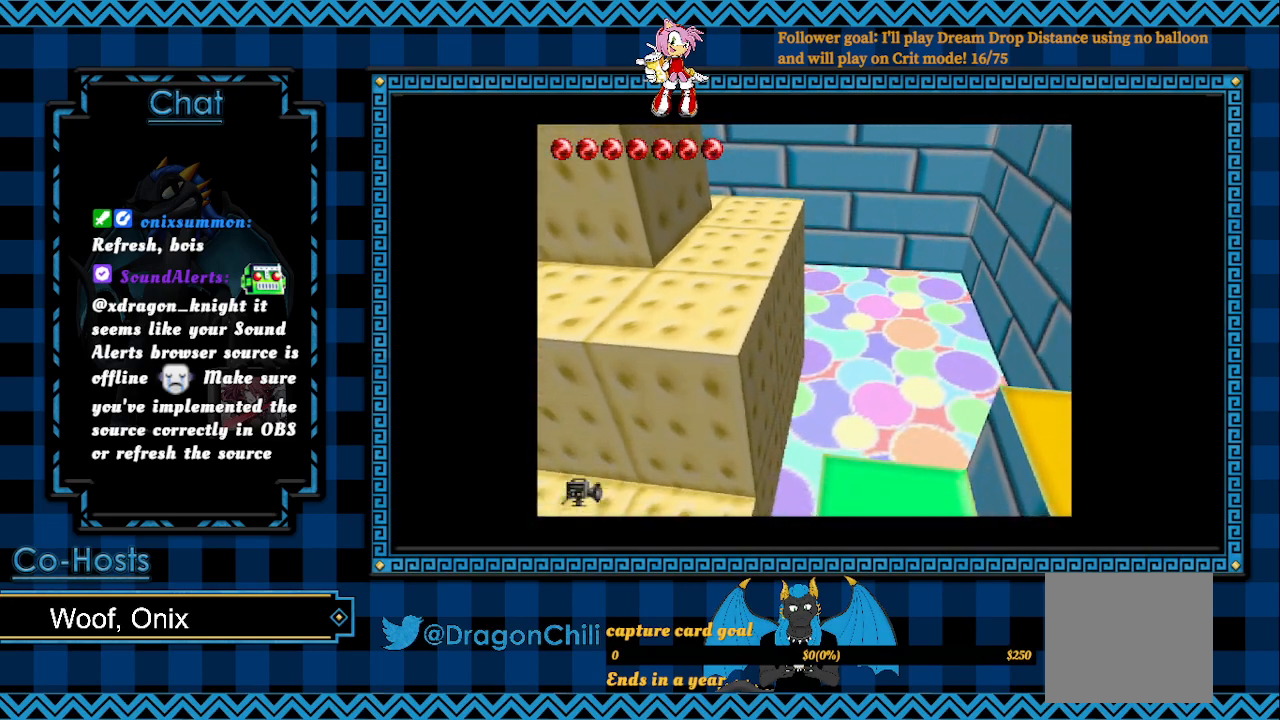
{"buttons": [], "left_stick": "down", "right_stick": "center", "events": [[383, "left_stick", "down"]]}
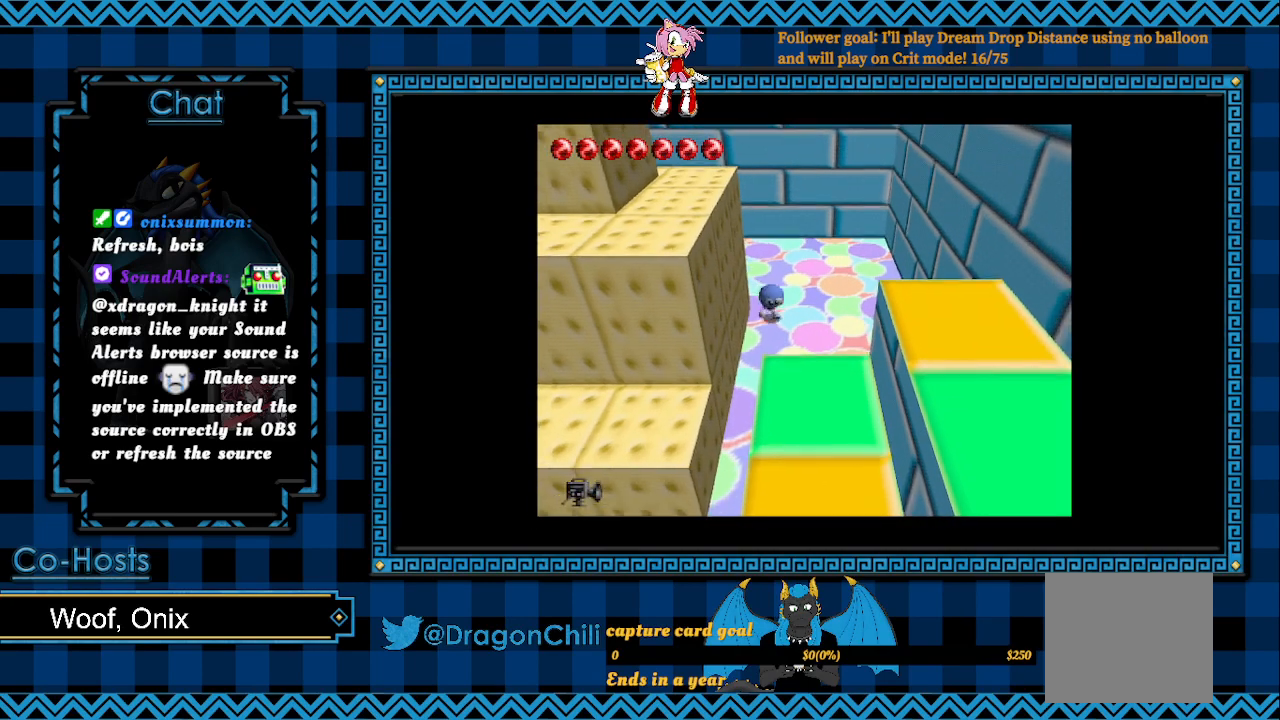
{"buttons": ["CROSS"], "left_stick": "down", "right_stick": "center", "events": [[317, "CROSS", "down"]]}